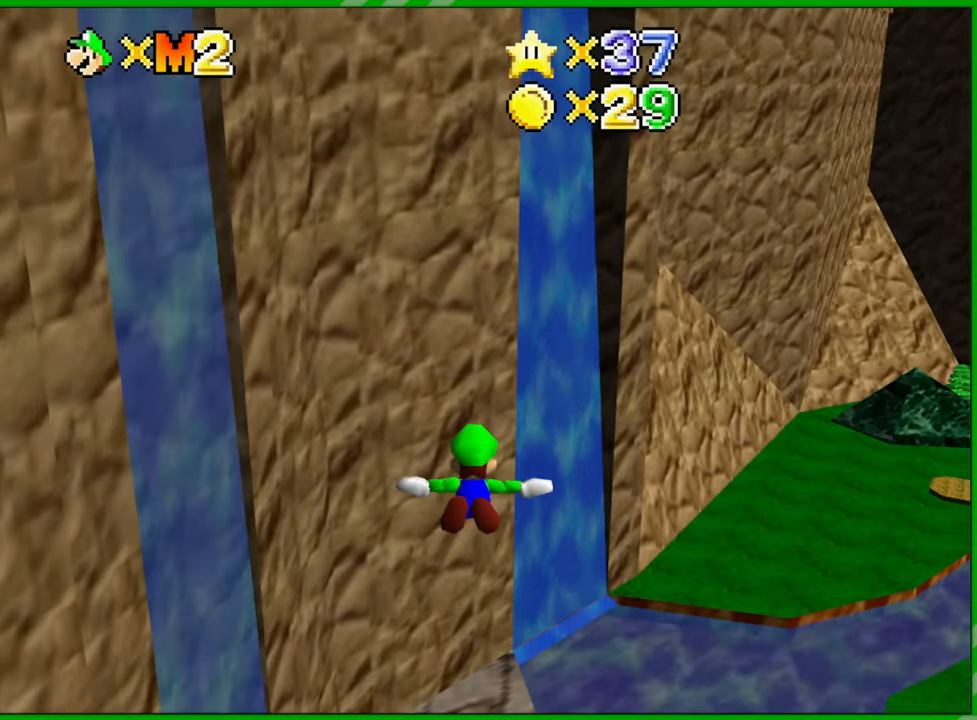
Gameplay with a controller (Nintendo layout); each line is a JSON object with the inputs held at the frame after it. "events" lists button and stick changes between this image and that frame as [ms after this image, input, new state], when the widget could be followed in between. Not read: L3 R3.
{"buttons": [], "left_stick": "left", "events": [[133, "left_stick", "left"]]}
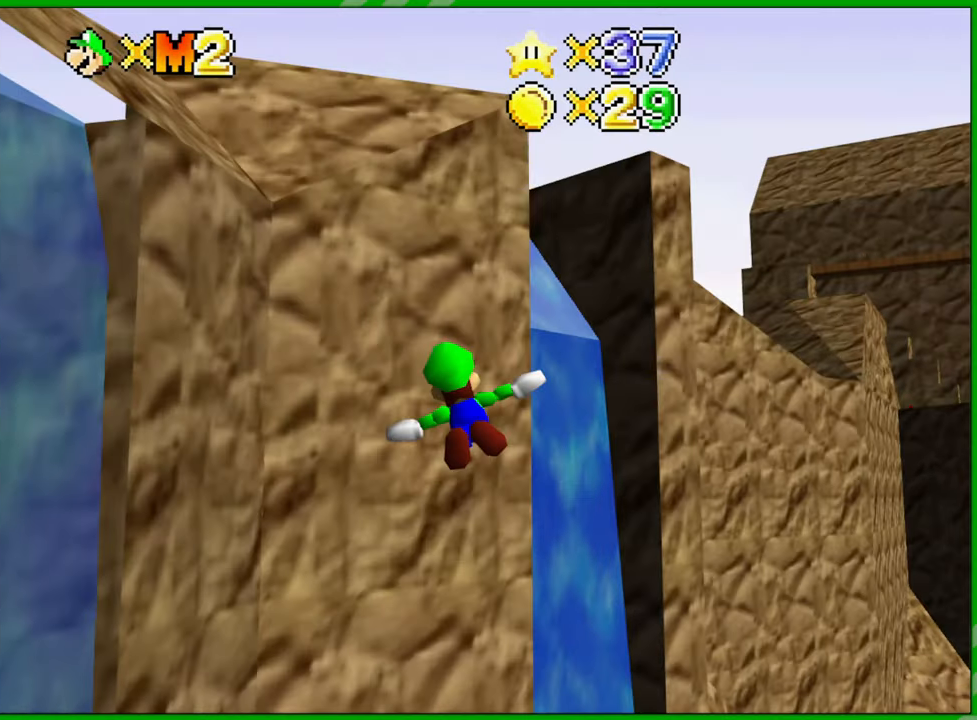
{"buttons": [], "left_stick": "down", "events": [[317, "left_stick", "center"], [483, "left_stick", "down"]]}
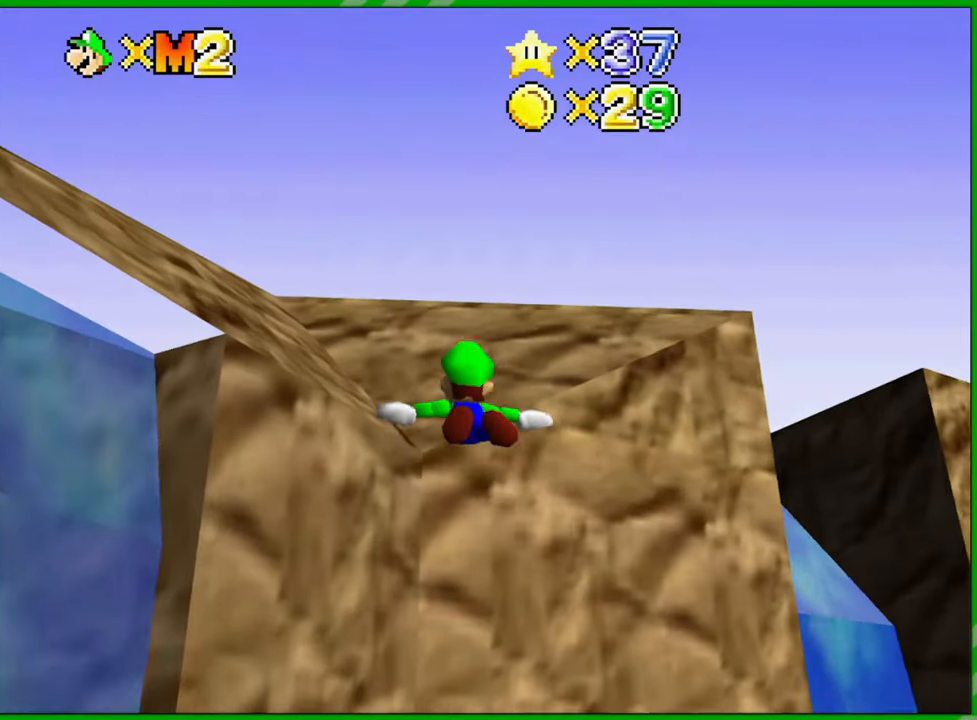
{"buttons": [], "left_stick": "center", "events": [[250, "left_stick", "center"]]}
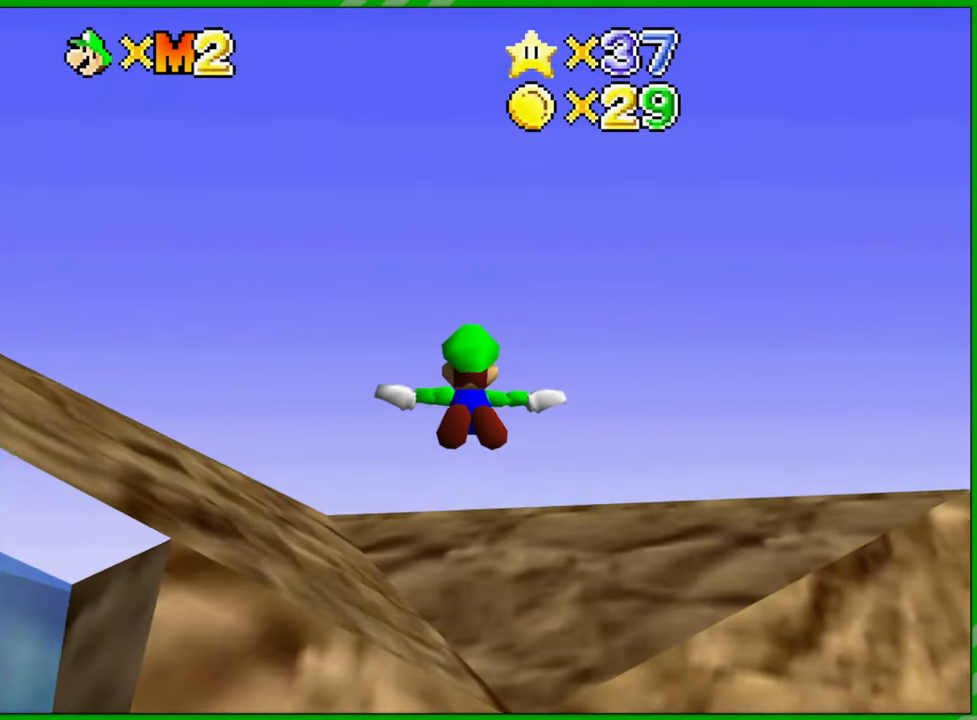
{"buttons": [], "left_stick": "up-left", "events": [[17, "left_stick", "up"], [267, "left_stick", "up-left"]]}
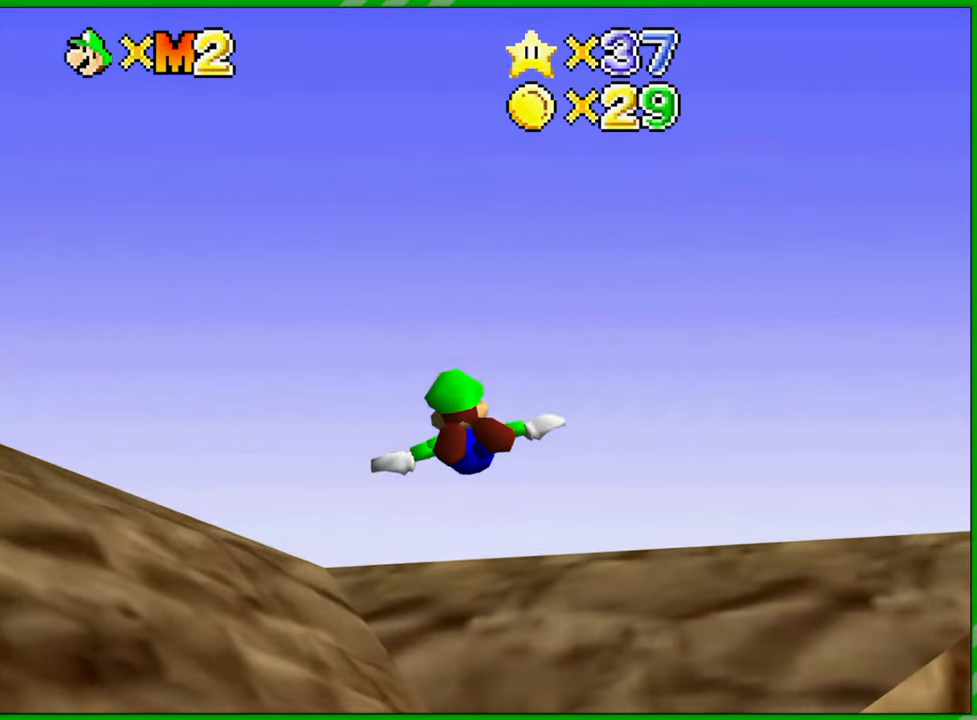
{"buttons": [], "left_stick": "center", "events": [[100, "left_stick", "down"], [383, "left_stick", "center"]]}
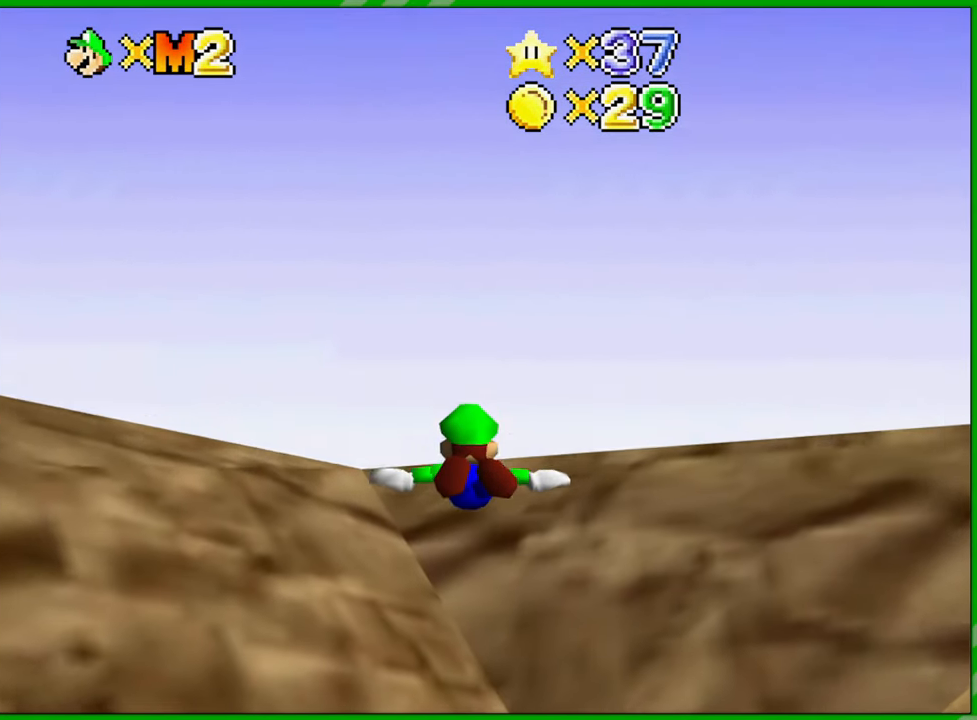
{"buttons": ["A"], "left_stick": "center", "events": [[67, "left_stick", "down-left"], [217, "A", "down"], [367, "left_stick", "center"]]}
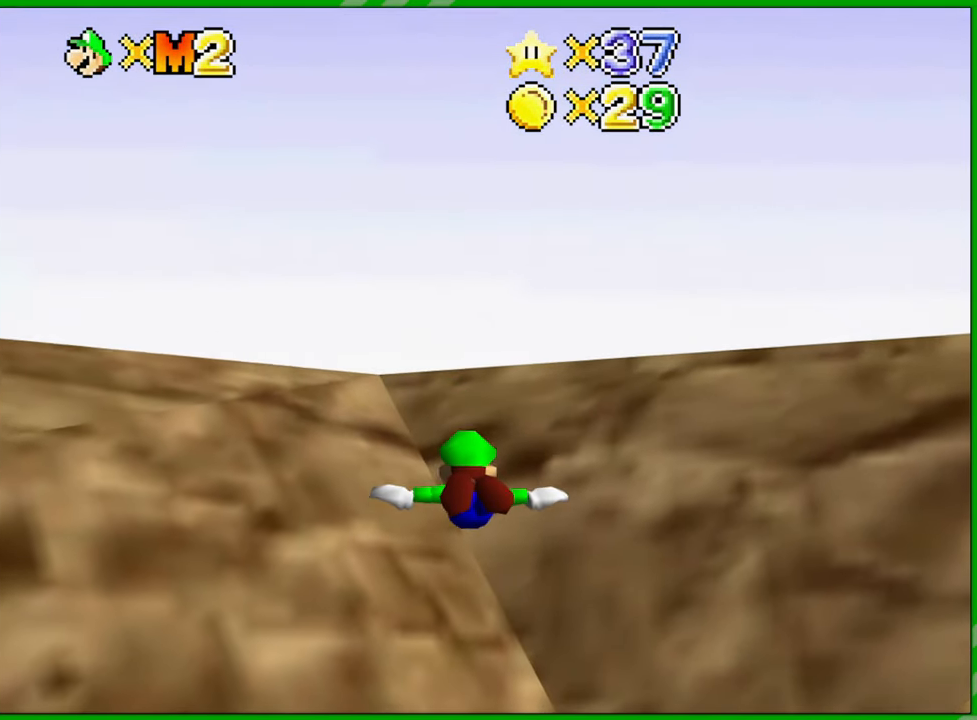
{"buttons": ["A"], "left_stick": "up-left", "events": [[217, "left_stick", "up-left"]]}
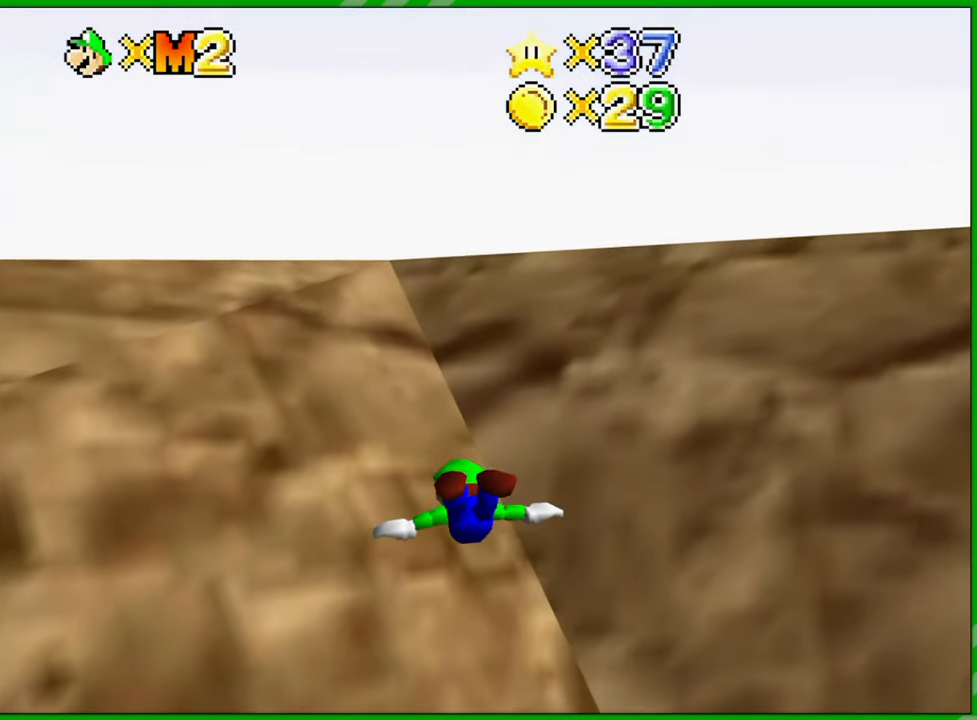
{"buttons": ["A"], "left_stick": "down", "events": [[200, "left_stick", "center"], [267, "left_stick", "down"]]}
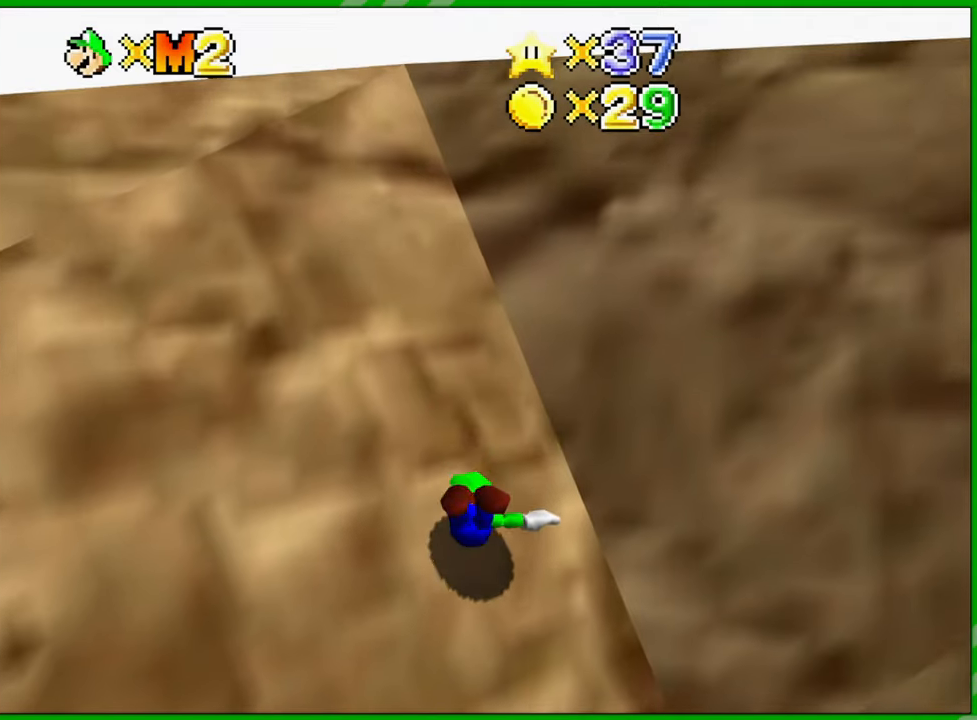
{"buttons": ["A", "B"], "left_stick": "up-left", "events": [[50, "left_stick", "up-left"], [200, "B", "down"], [333, "B", "up"], [450, "B", "down"]]}
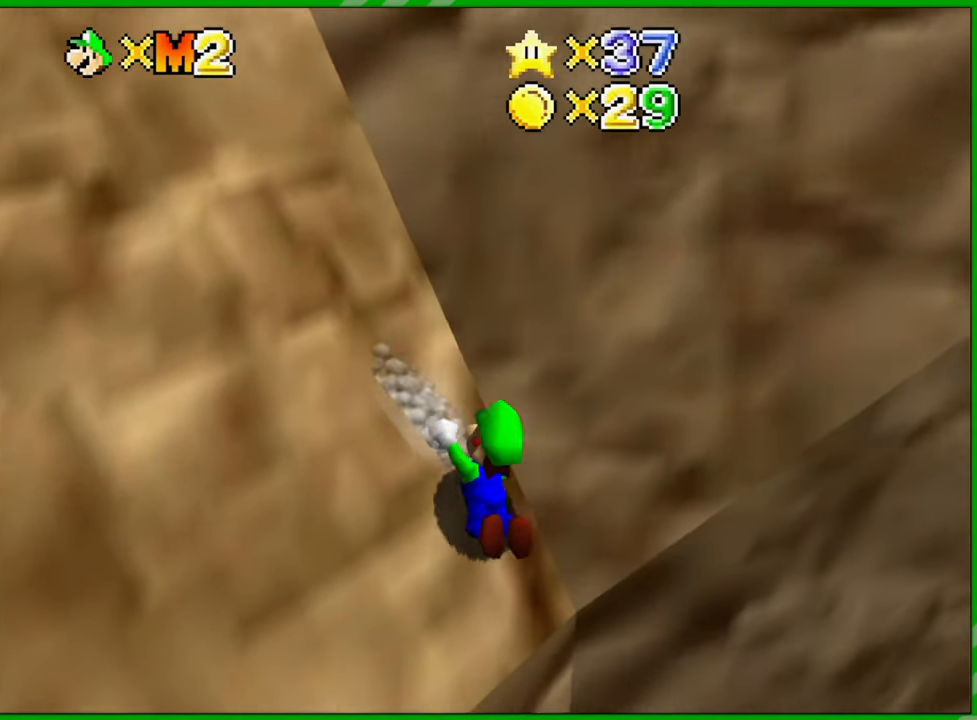
{"buttons": ["A"], "left_stick": "up-left", "events": [[50, "B", "up"], [67, "A", "up"], [117, "A", "down"], [250, "B", "down"], [400, "B", "up"]]}
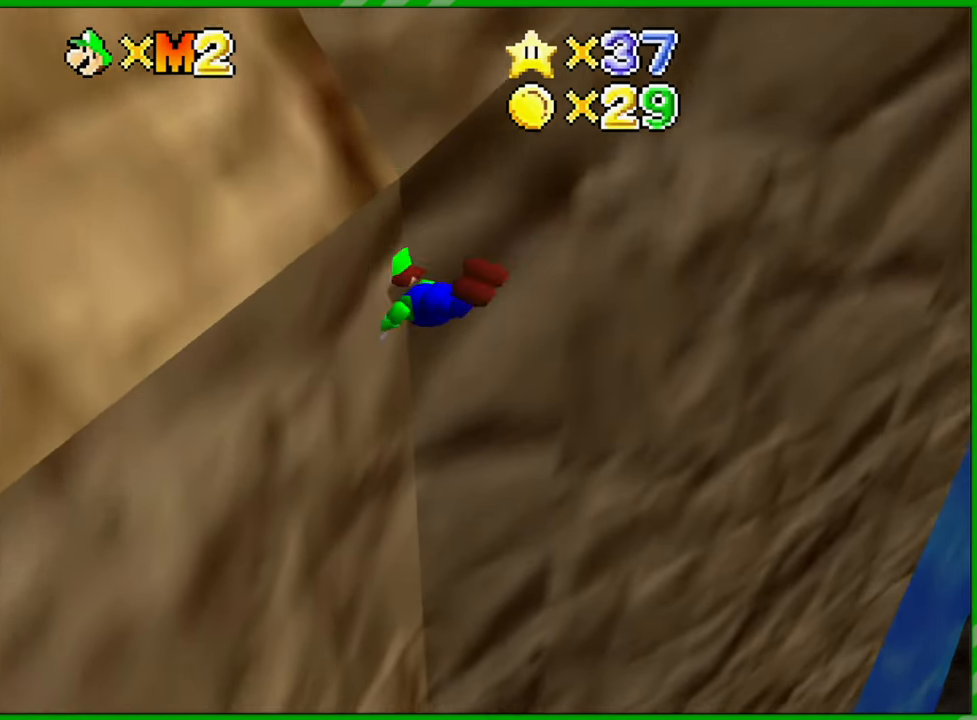
{"buttons": [], "left_stick": "down-right", "events": [[83, "A", "up"], [250, "left_stick", "right"], [333, "left_stick", "down-right"]]}
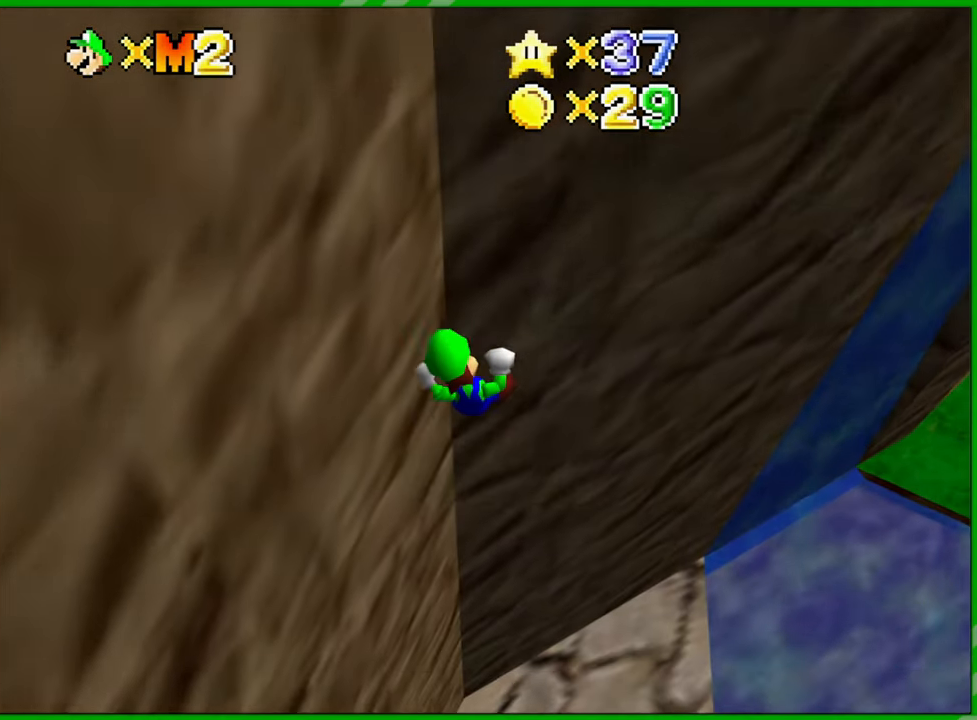
{"buttons": [], "left_stick": "center", "events": [[467, "left_stick", "center"]]}
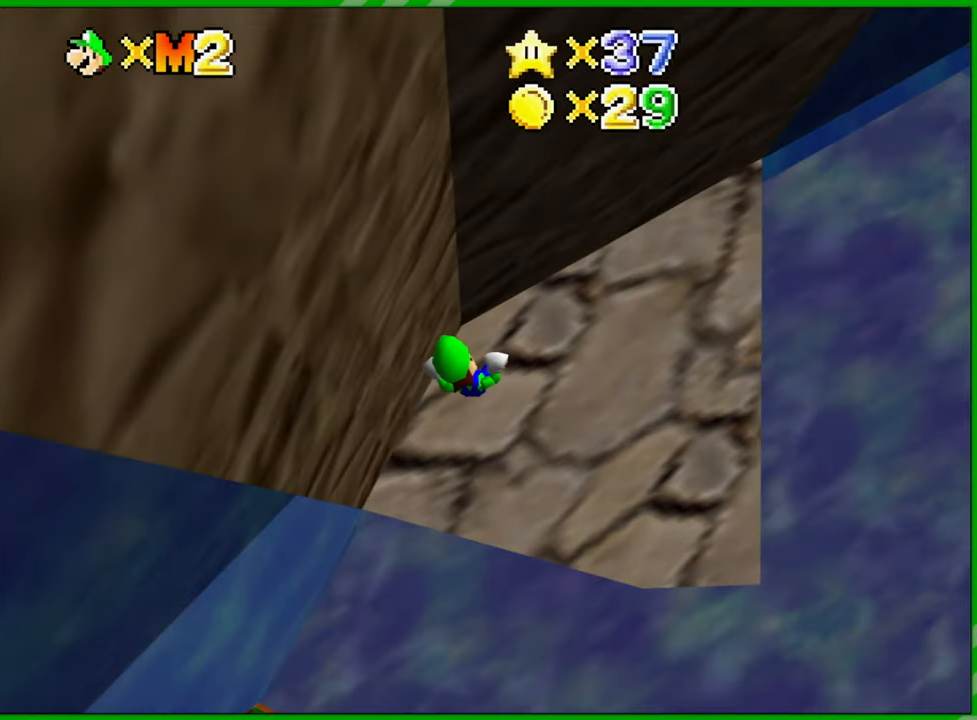
{"buttons": [], "left_stick": "center", "events": []}
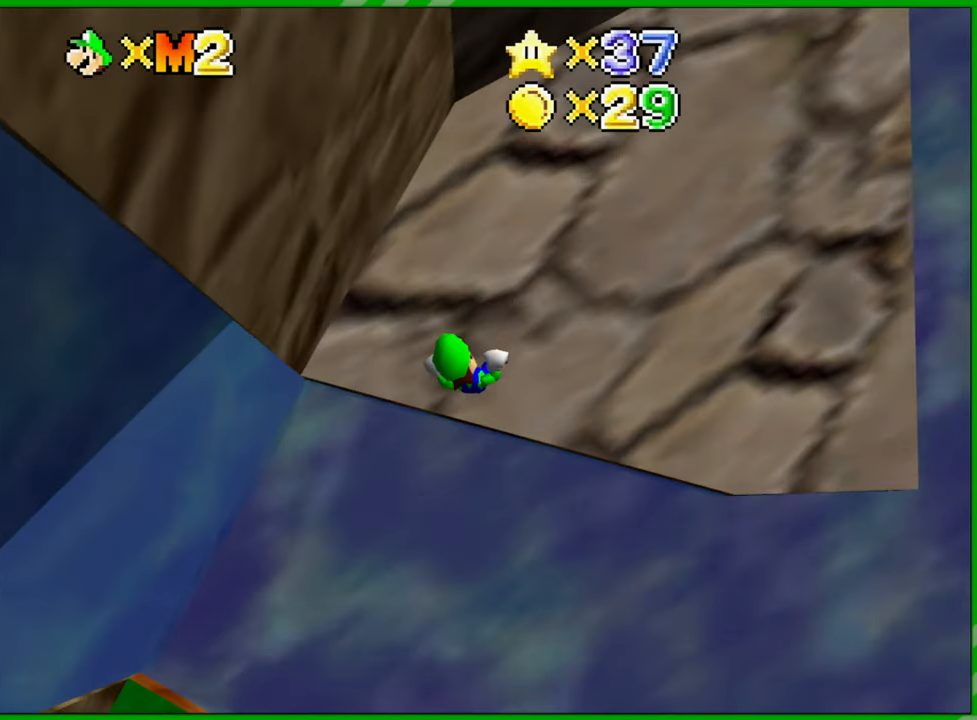
{"buttons": [], "left_stick": "down-right", "events": [[67, "C_RIGHT", "down"], [67, "C_UP", "down"], [167, "C_RIGHT", "up"], [217, "C_UP", "up"], [500, "left_stick", "down-right"]]}
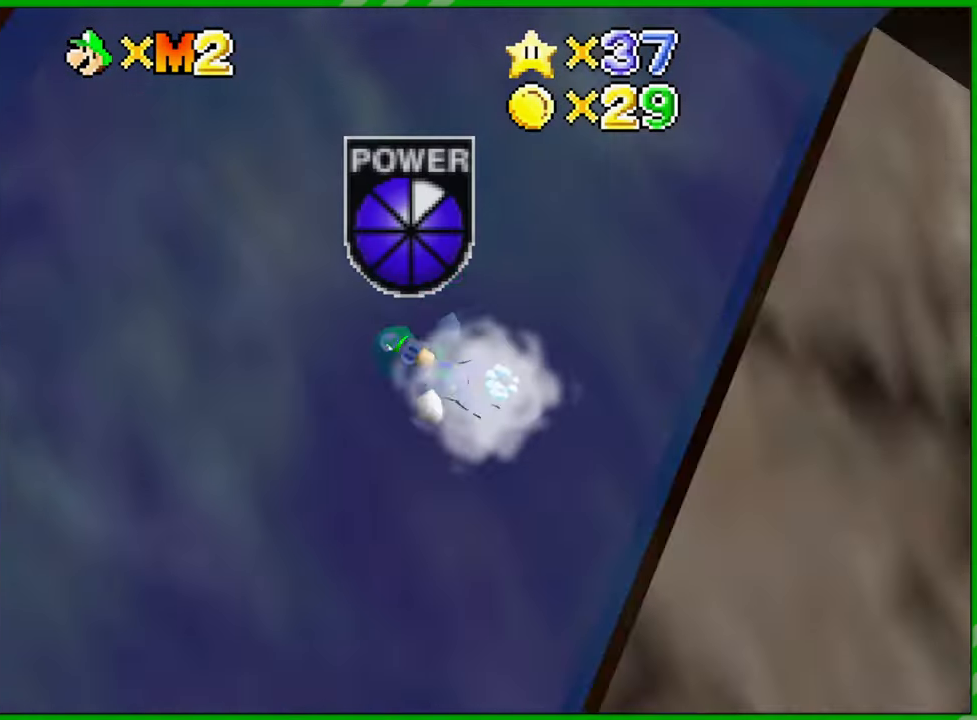
{"buttons": ["C_UP"], "left_stick": "up-left", "events": [[67, "C_LEFT", "down"], [217, "C_UP", "down"], [217, "left_stick", "down-left"], [250, "C_LEFT", "up"], [267, "C_UP", "up"], [267, "left_stick", "left"], [383, "left_stick", "up-left"], [467, "C_UP", "down"]]}
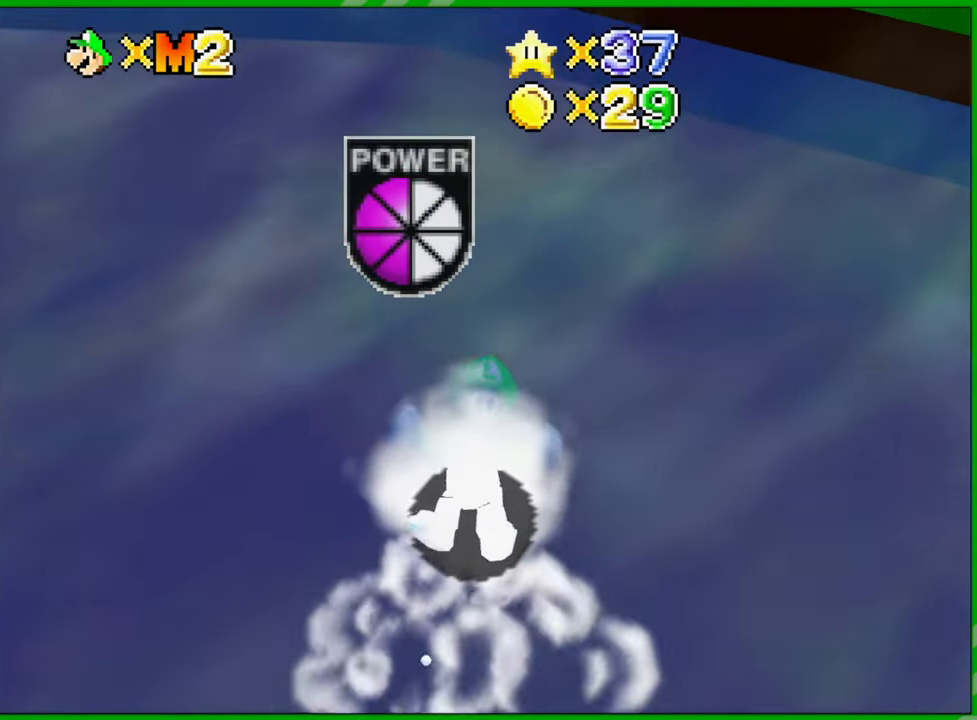
{"buttons": [], "left_stick": "left", "events": [[150, "C_UP", "up"], [183, "left_stick", "center"], [400, "left_stick", "left"]]}
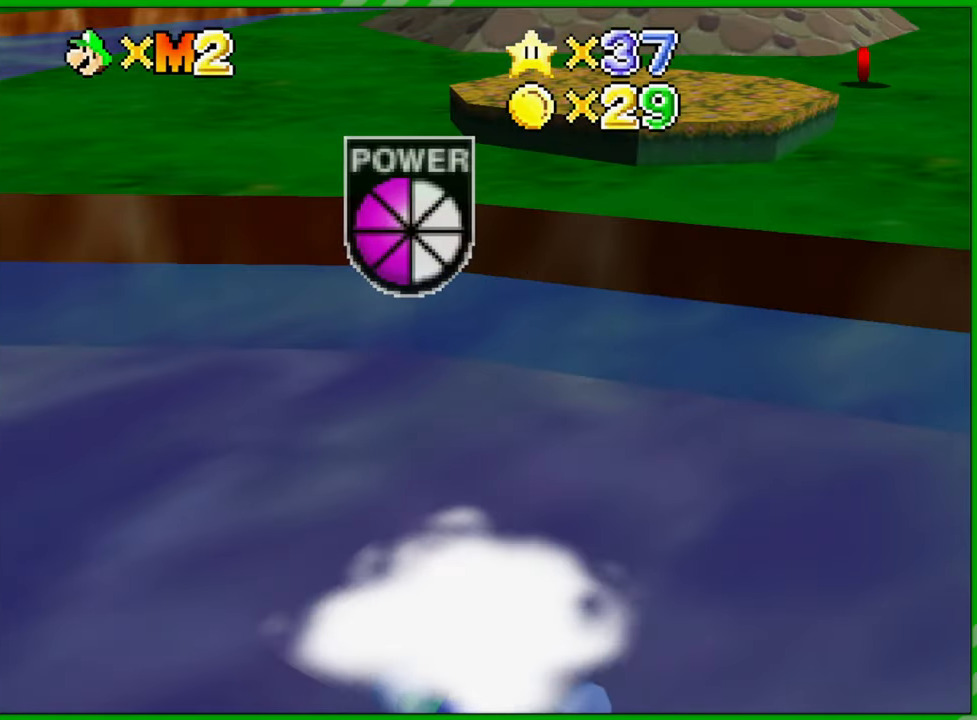
{"buttons": ["C_RIGHT"], "left_stick": "up-left", "events": [[33, "C_LEFT", "down"], [233, "C_LEFT", "up"], [433, "C_RIGHT", "down"], [433, "left_stick", "up-left"]]}
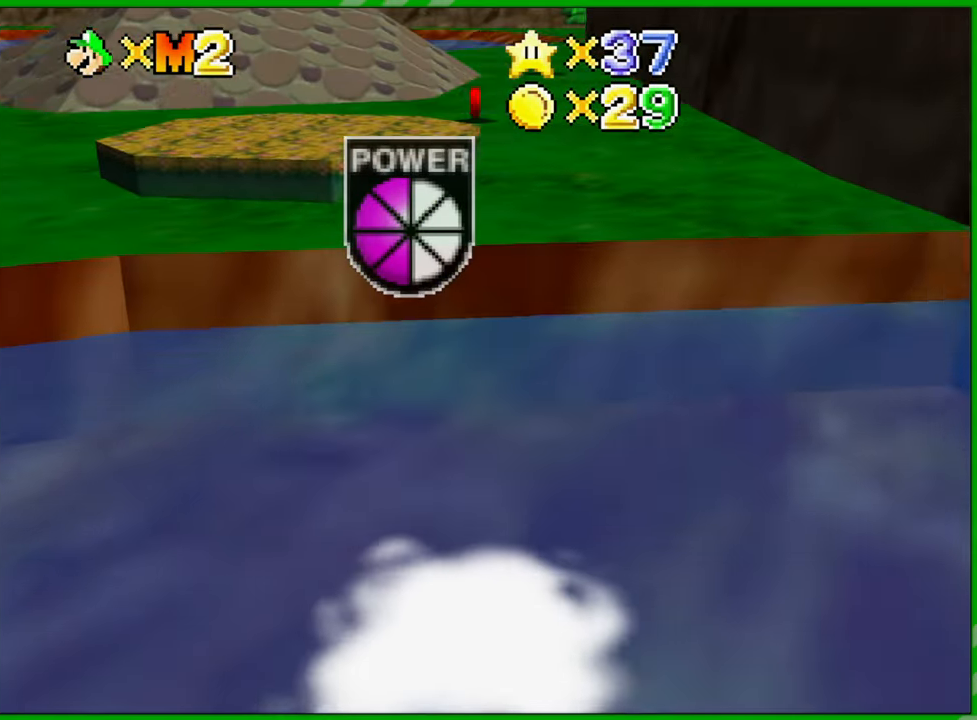
{"buttons": ["C_RIGHT"], "left_stick": "up-left", "events": [[33, "C_RIGHT", "up"], [150, "C_RIGHT", "down"], [233, "C_RIGHT", "up"], [333, "C_RIGHT", "down"], [417, "C_RIGHT", "up"], [500, "C_RIGHT", "down"]]}
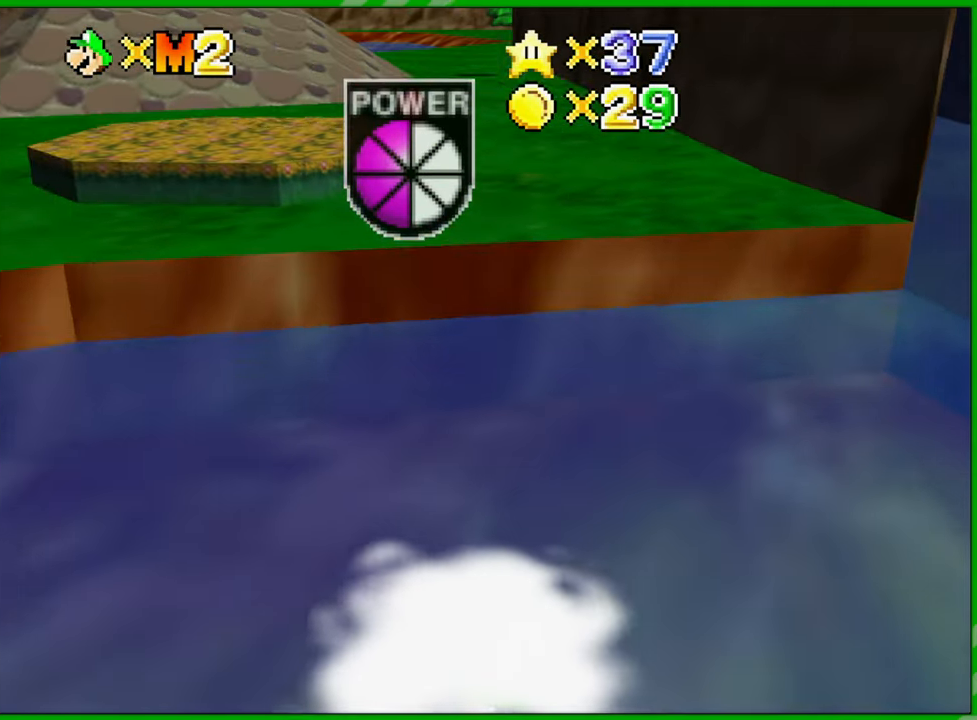
{"buttons": [], "left_stick": "up", "events": [[83, "C_RIGHT", "up"], [333, "left_stick", "up"]]}
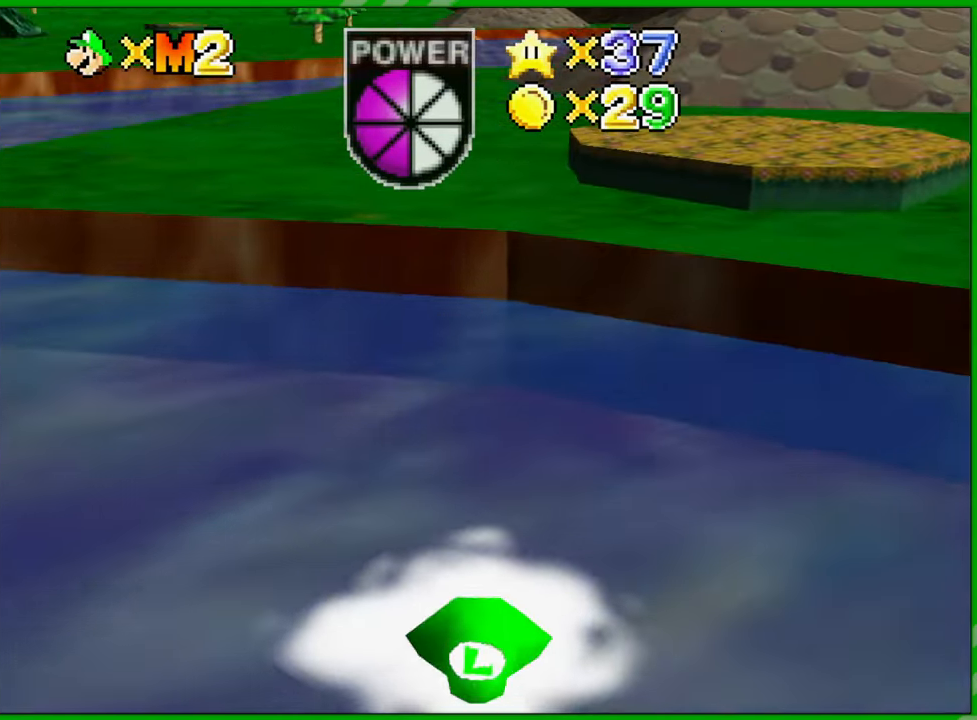
{"buttons": [], "left_stick": "up-right", "events": [[283, "left_stick", "up-right"]]}
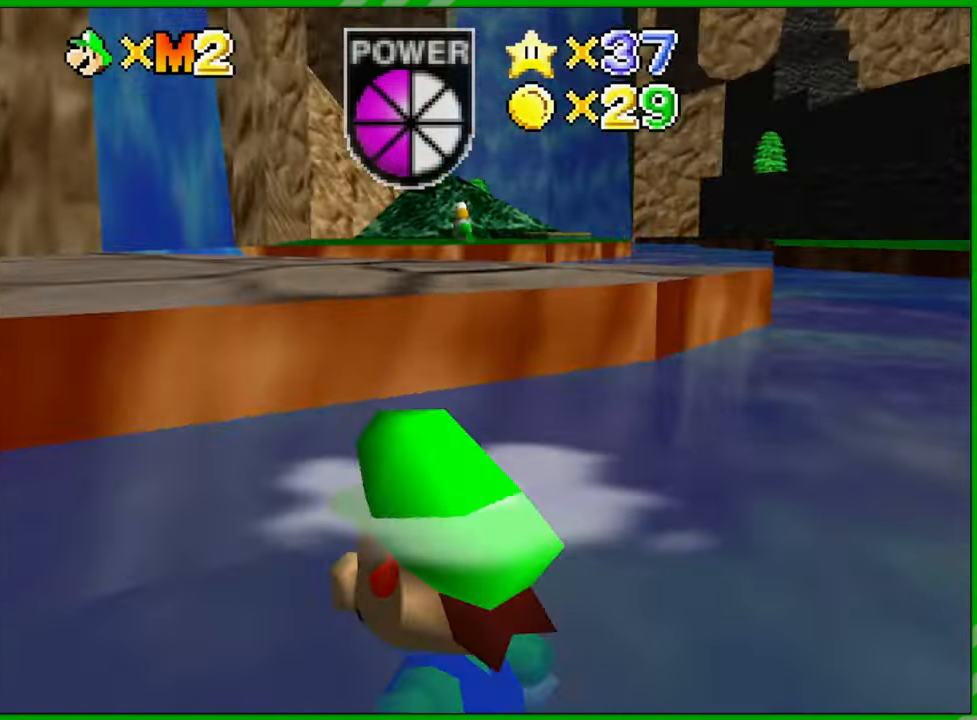
{"buttons": [], "left_stick": "right", "events": [[133, "left_stick", "right"]]}
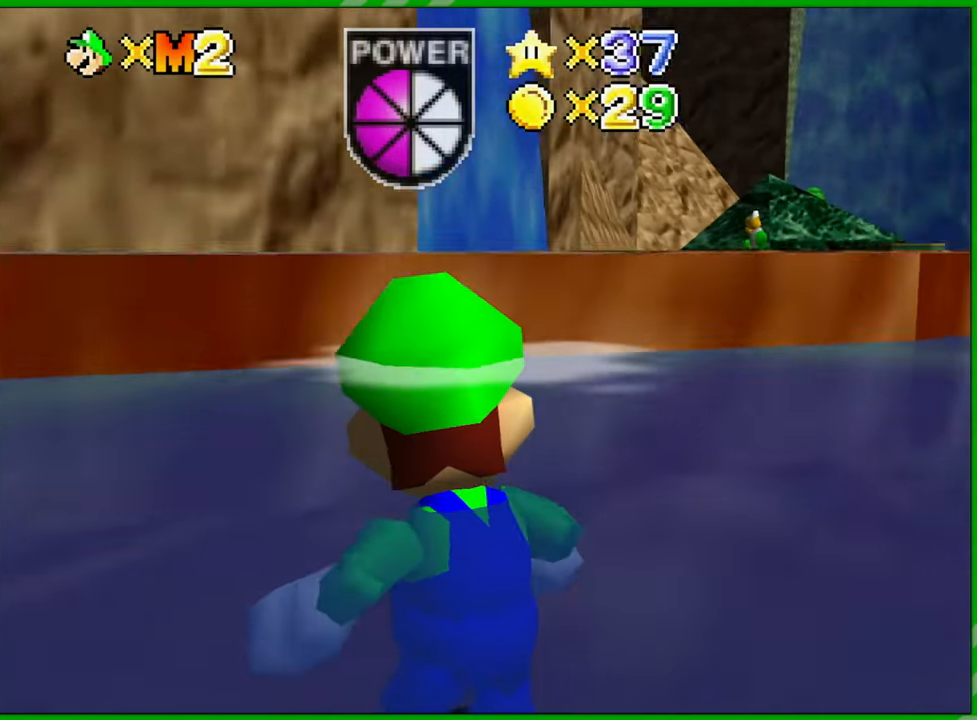
{"buttons": [], "left_stick": "up-right", "events": [[300, "left_stick", "up-right"]]}
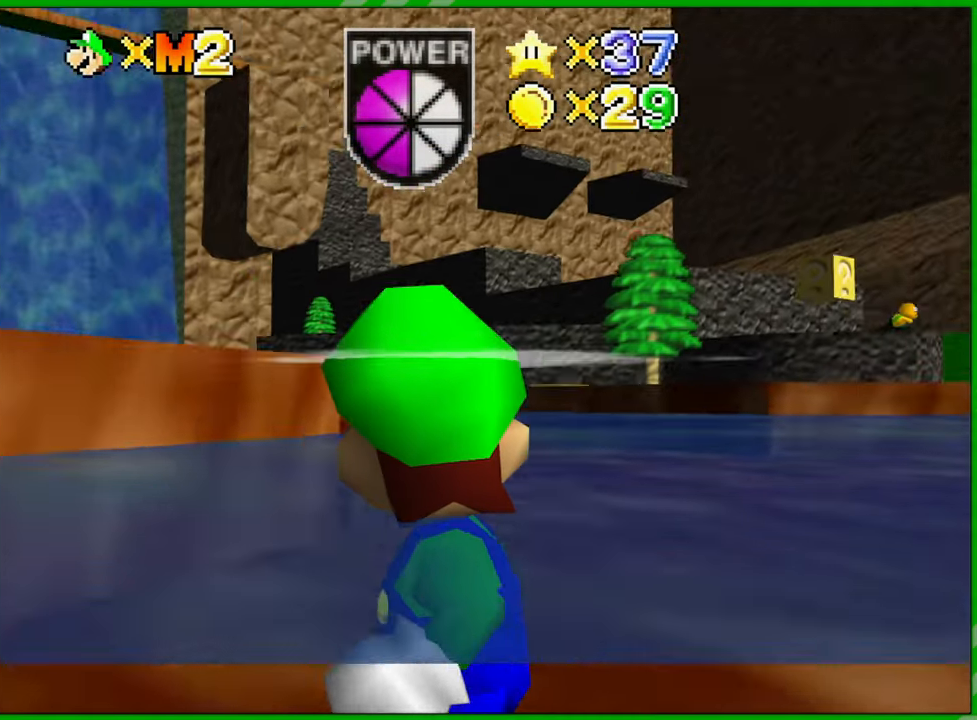
{"buttons": [], "left_stick": "up-right", "events": [[17, "C_DOWN", "down"], [83, "C_DOWN", "up"], [317, "C_DOWN", "down"], [333, "C_DOWN", "up"]]}
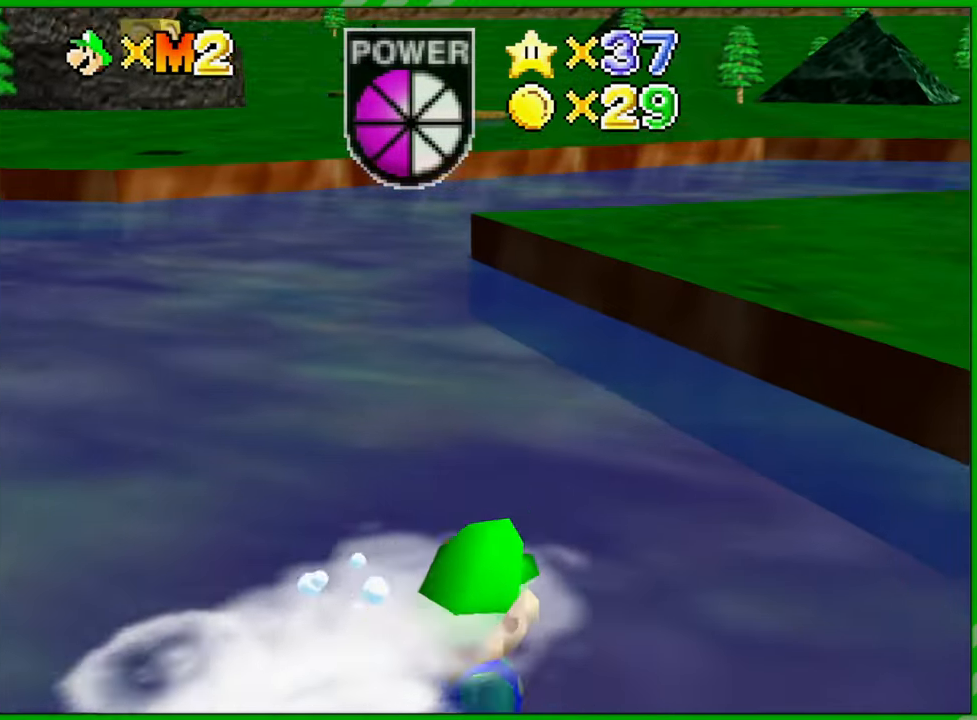
{"buttons": [], "left_stick": "right", "events": [[250, "A", "down"], [367, "A", "up"], [467, "left_stick", "right"]]}
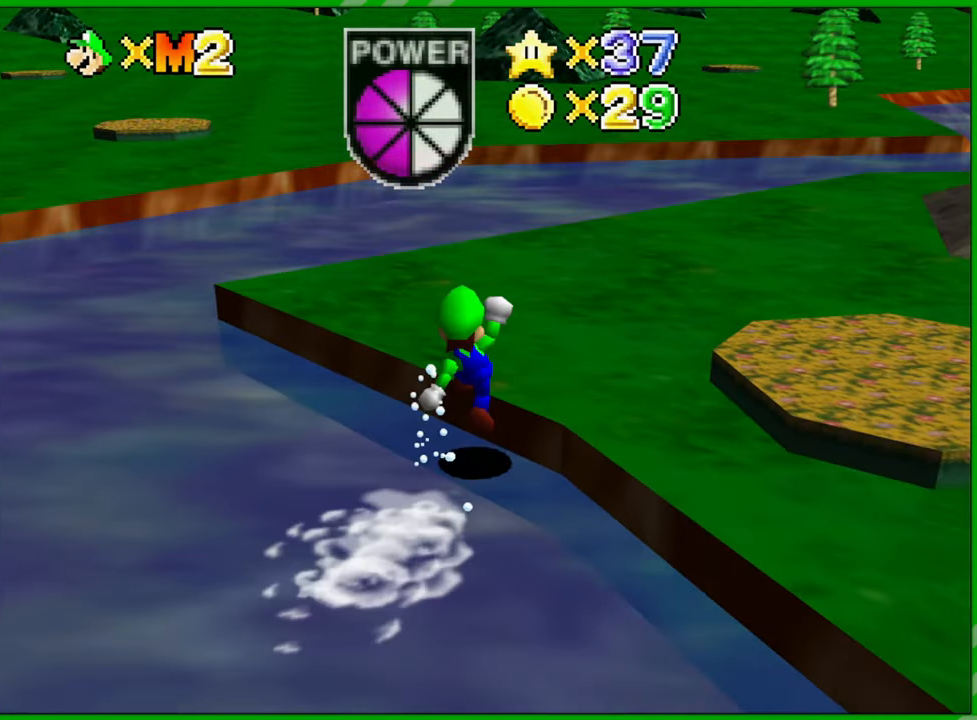
{"buttons": [], "left_stick": "right", "events": [[67, "left_stick", "center"], [217, "left_stick", "right"]]}
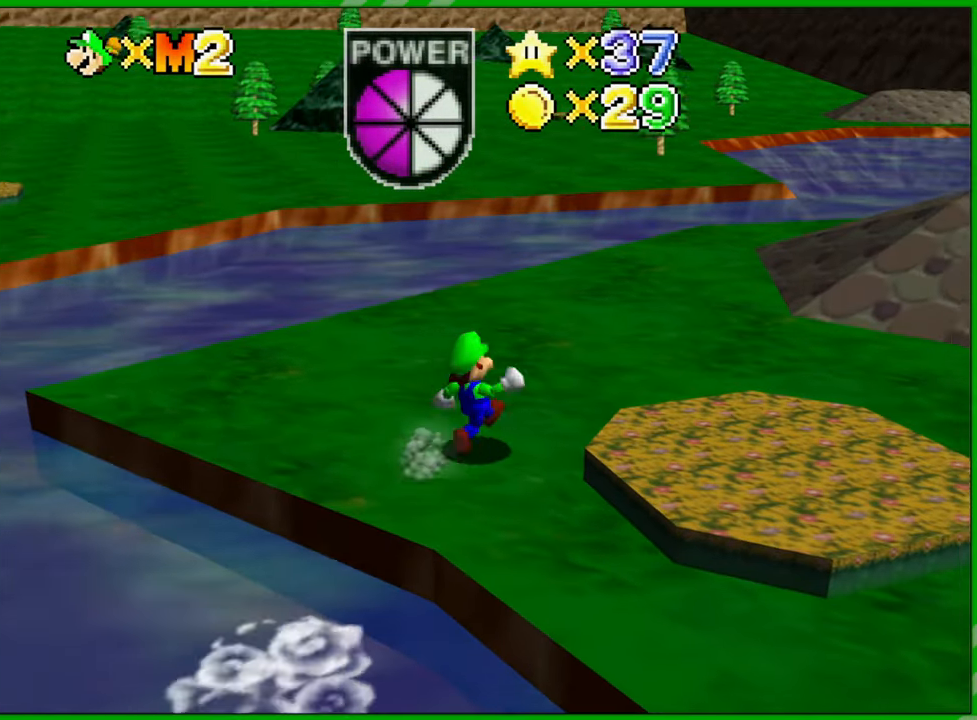
{"buttons": [], "left_stick": "center", "events": [[133, "left_stick", "down-right"], [350, "left_stick", "center"], [383, "START", "down"], [467, "START", "up"]]}
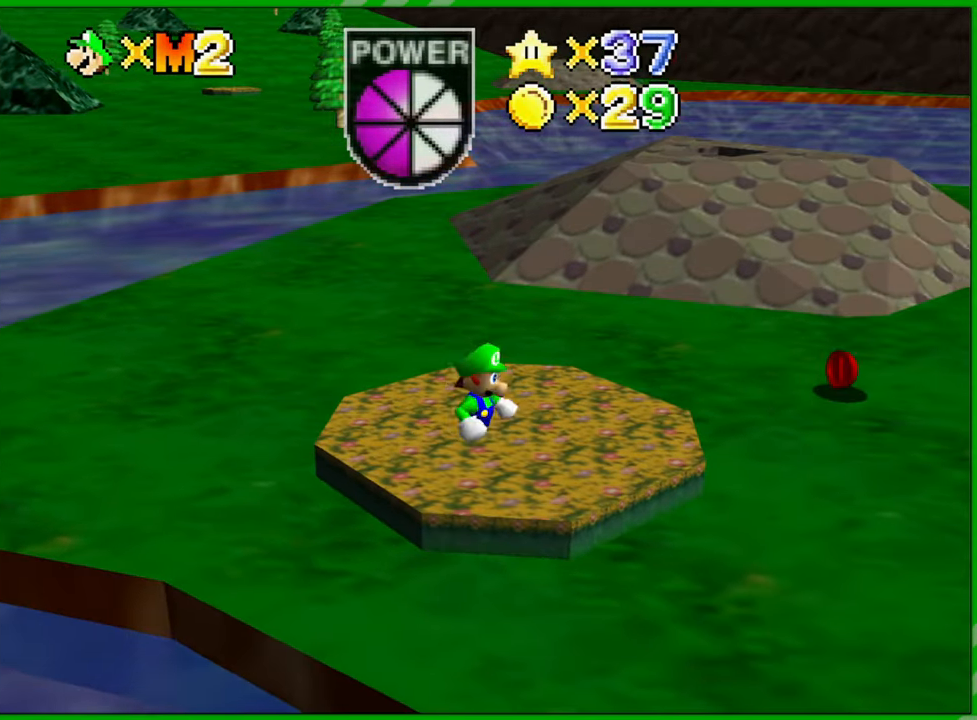
{"buttons": [], "left_stick": "center", "events": []}
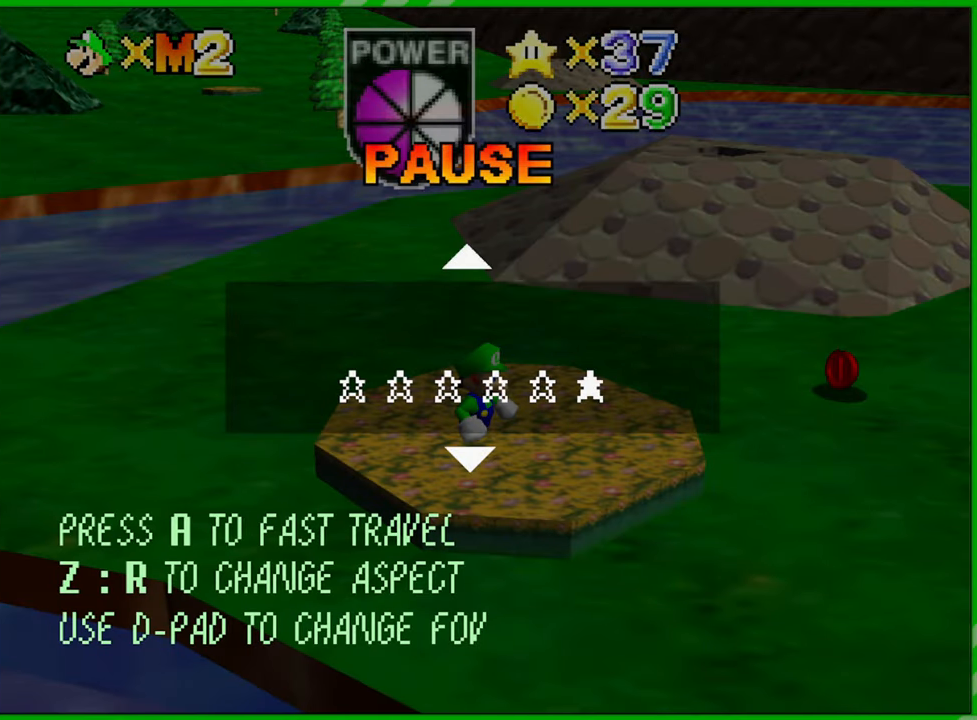
{"buttons": [], "left_stick": "center", "events": [[67, "A", "down"], [150, "A", "up"]]}
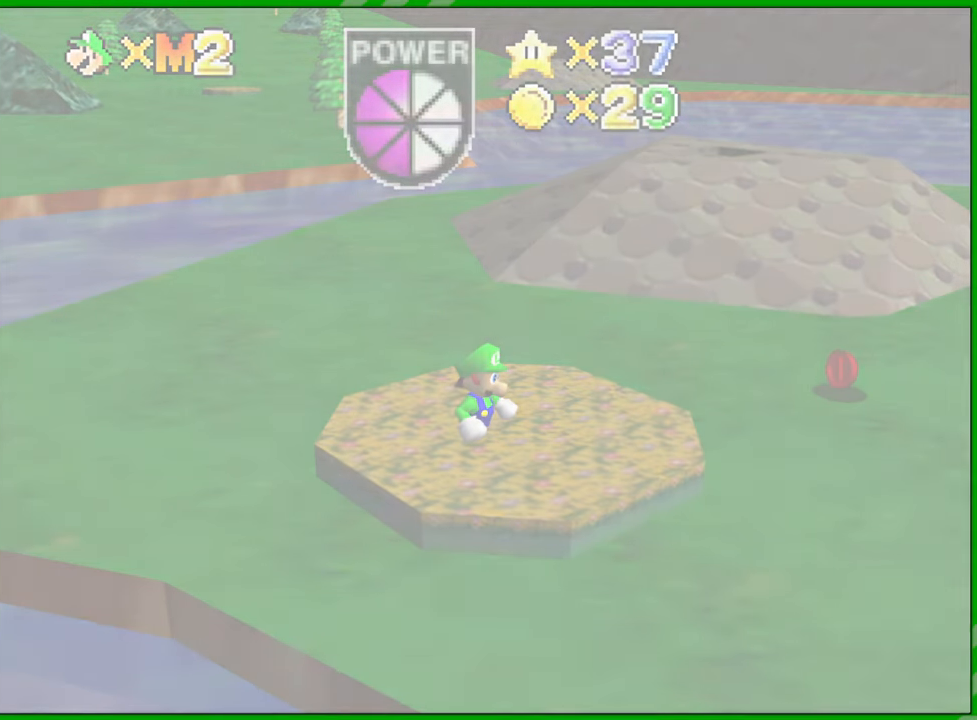
{"buttons": [], "left_stick": "center", "events": []}